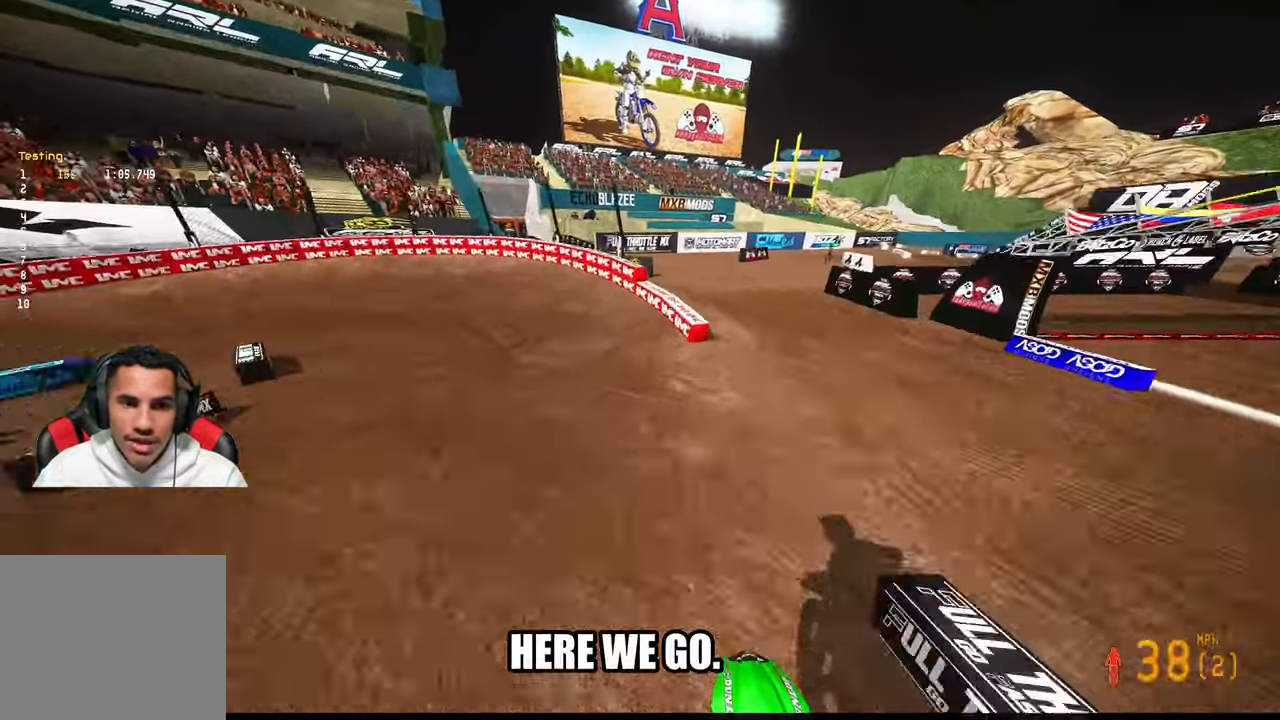
Gameplay with a controller (PlayStation layout); each line is a JSON object with the inputs held at the frame after it (dt_ms = milliseconds from this image to that frame). "button_events" lists button changes between this image and that frame as [ms after this image, input, new state], when the widget could be followed in between (sticks are given only as held states). Not read: HOME L2 R2.
{"dt_ms": 500, "buttons": [], "left_stick": "up-left", "right_stick": "up-right", "button_events": [[67, "R3", "down"], [117, "R3", "up"]]}
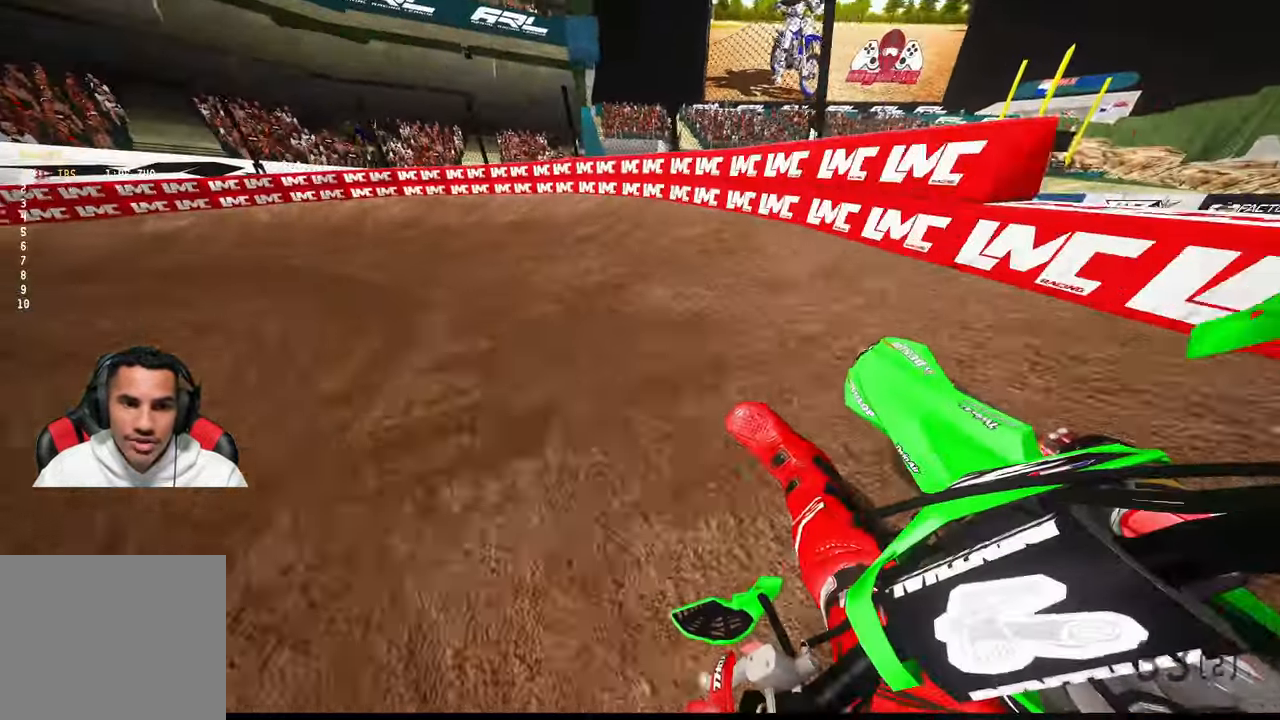
{"dt_ms": 500, "buttons": [], "left_stick": "up-left", "right_stick": "up-right", "button_events": []}
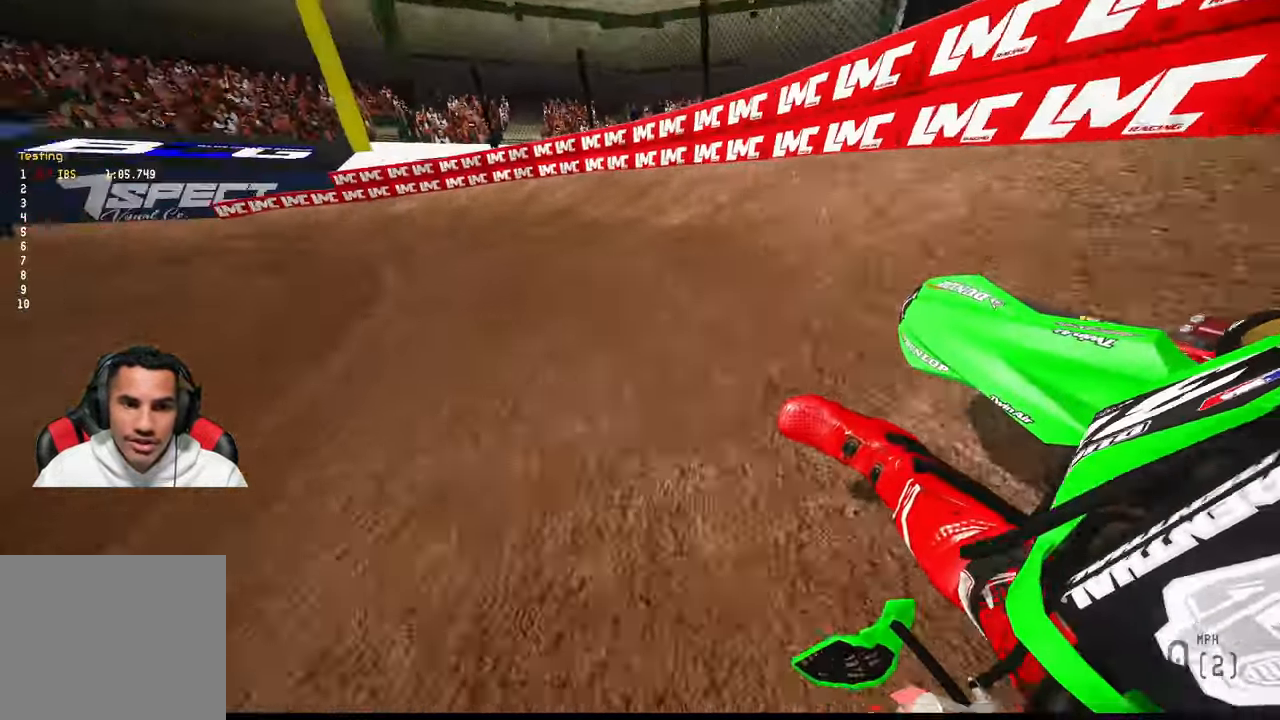
{"dt_ms": 500, "buttons": [], "left_stick": "up-left", "right_stick": "up-right", "button_events": []}
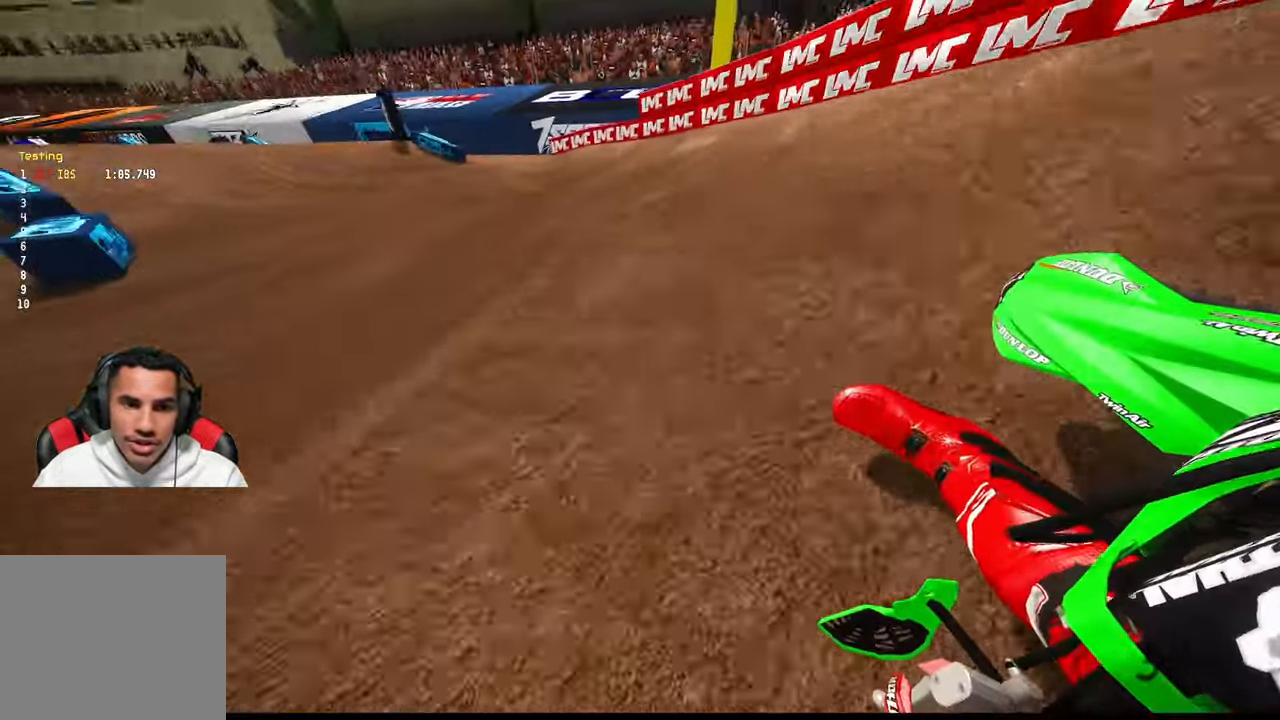
{"dt_ms": 500, "buttons": [], "left_stick": "up", "right_stick": "up-right", "button_events": []}
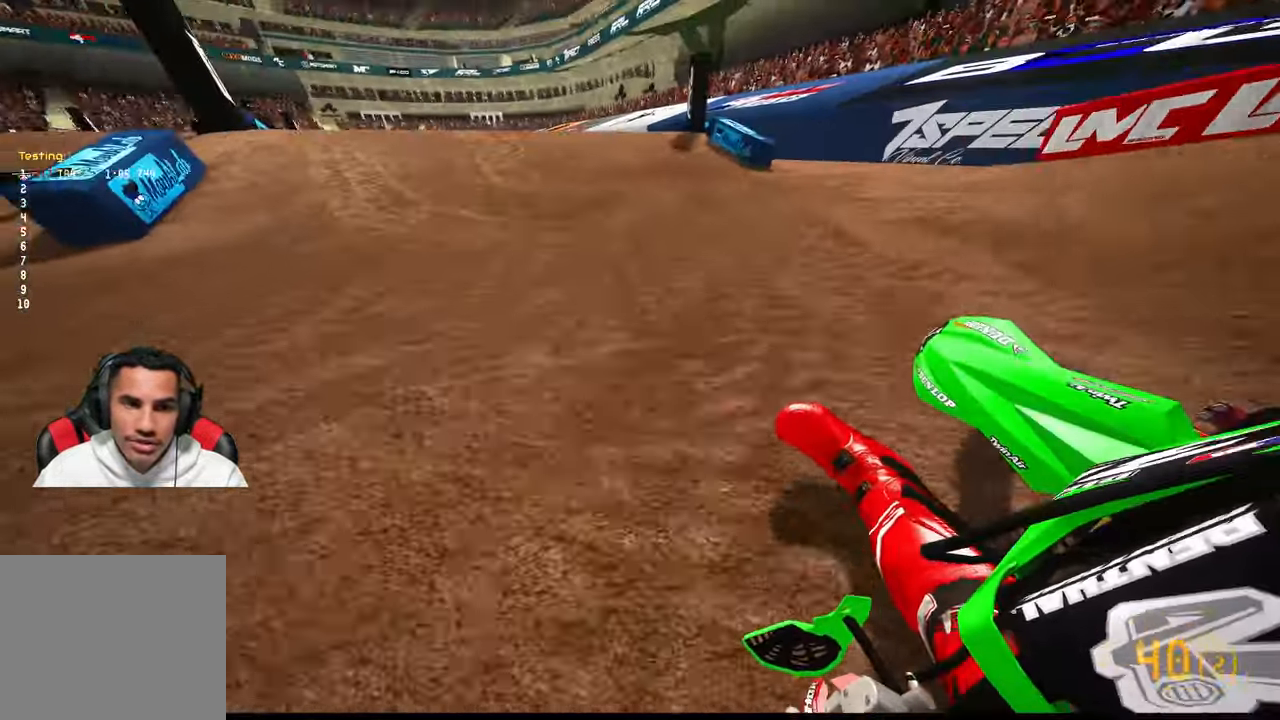
{"dt_ms": 500, "buttons": [], "left_stick": "left", "right_stick": "up-right", "button_events": [[34, "R3", "down"], [100, "R3", "up"], [334, "R3", "down"], [400, "R3", "up"]]}
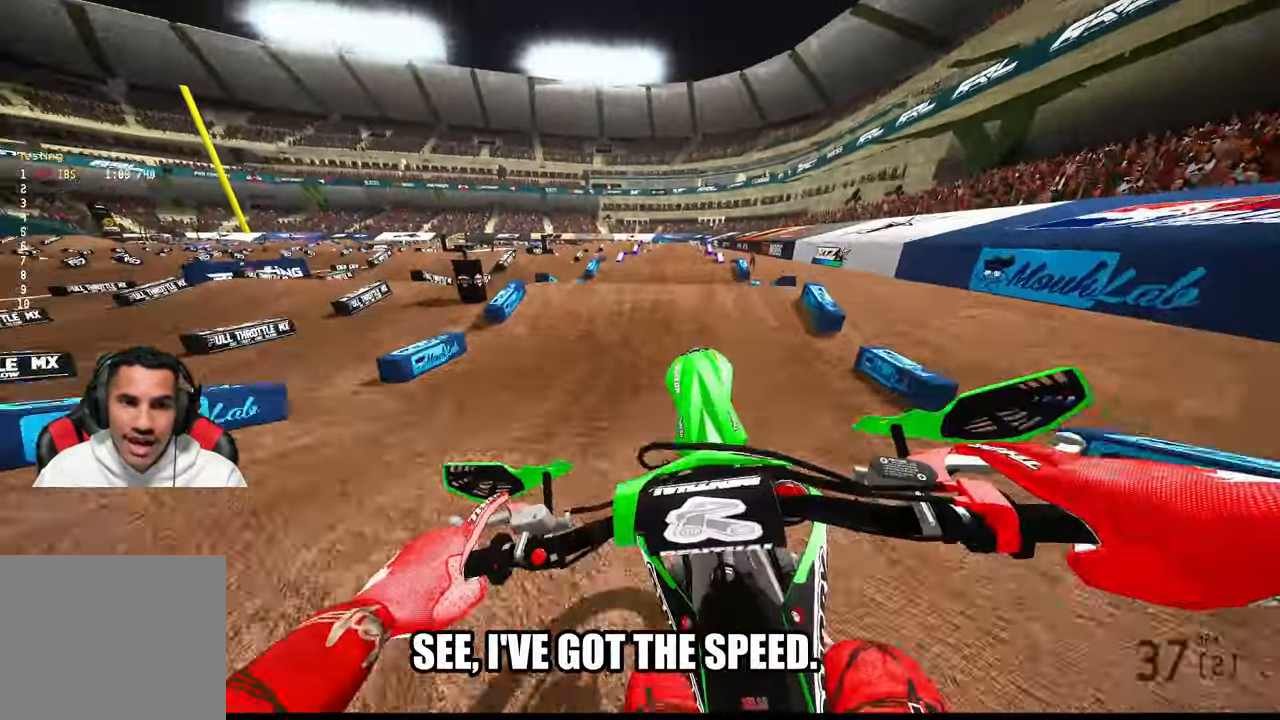
{"dt_ms": 500, "buttons": [], "left_stick": "center", "right_stick": "up-right", "button_events": [[167, "R3", "down"], [234, "R3", "up"]]}
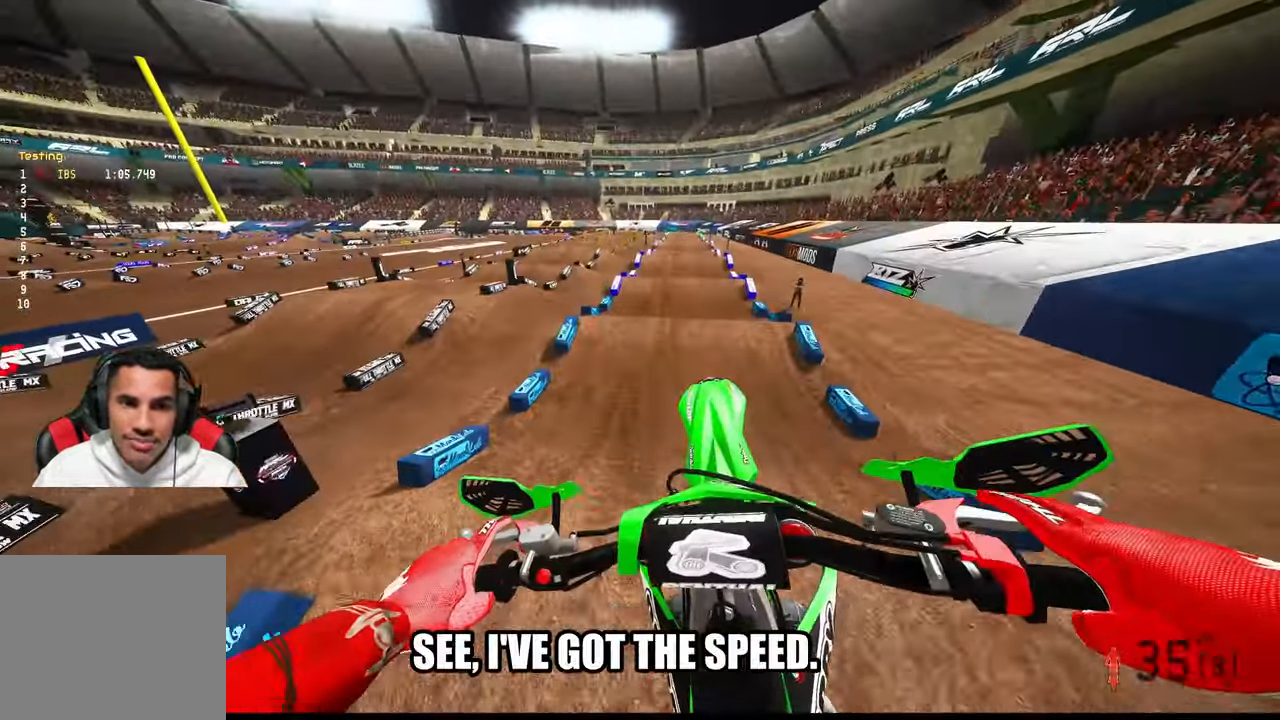
{"dt_ms": 500, "buttons": [], "left_stick": "up-right", "right_stick": "up-right", "button_events": []}
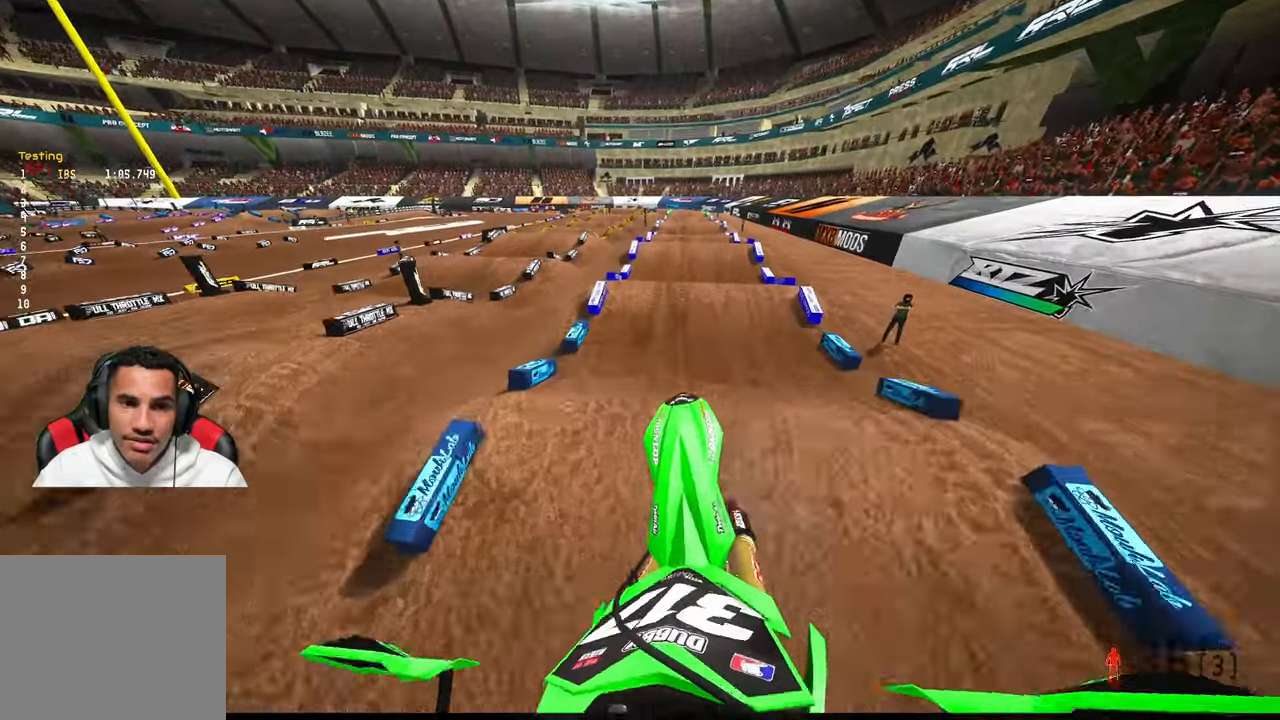
{"dt_ms": 500, "buttons": [], "left_stick": "center", "right_stick": "center", "button_events": []}
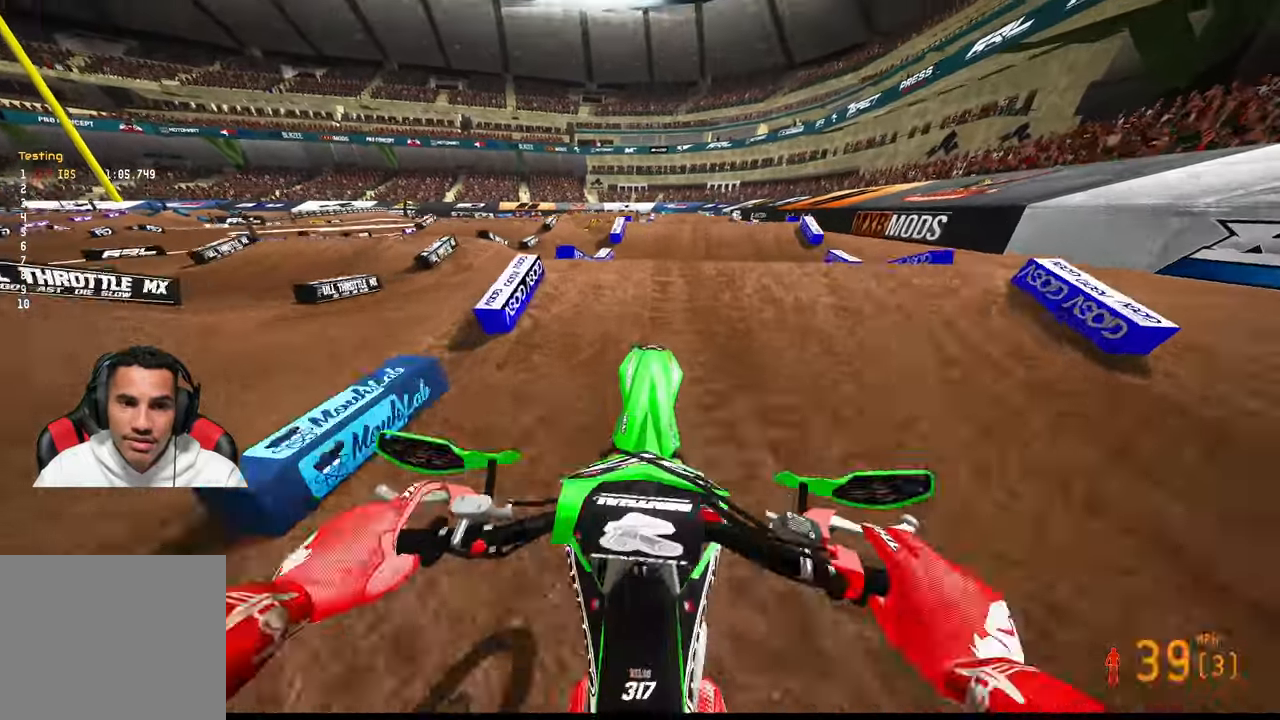
{"dt_ms": 1000, "buttons": [], "left_stick": "up-right", "right_stick": "center", "button_events": [[250, "R3", "down"], [400, "R3", "up"], [900, "R3", "down"], [983, "R3", "up"]]}
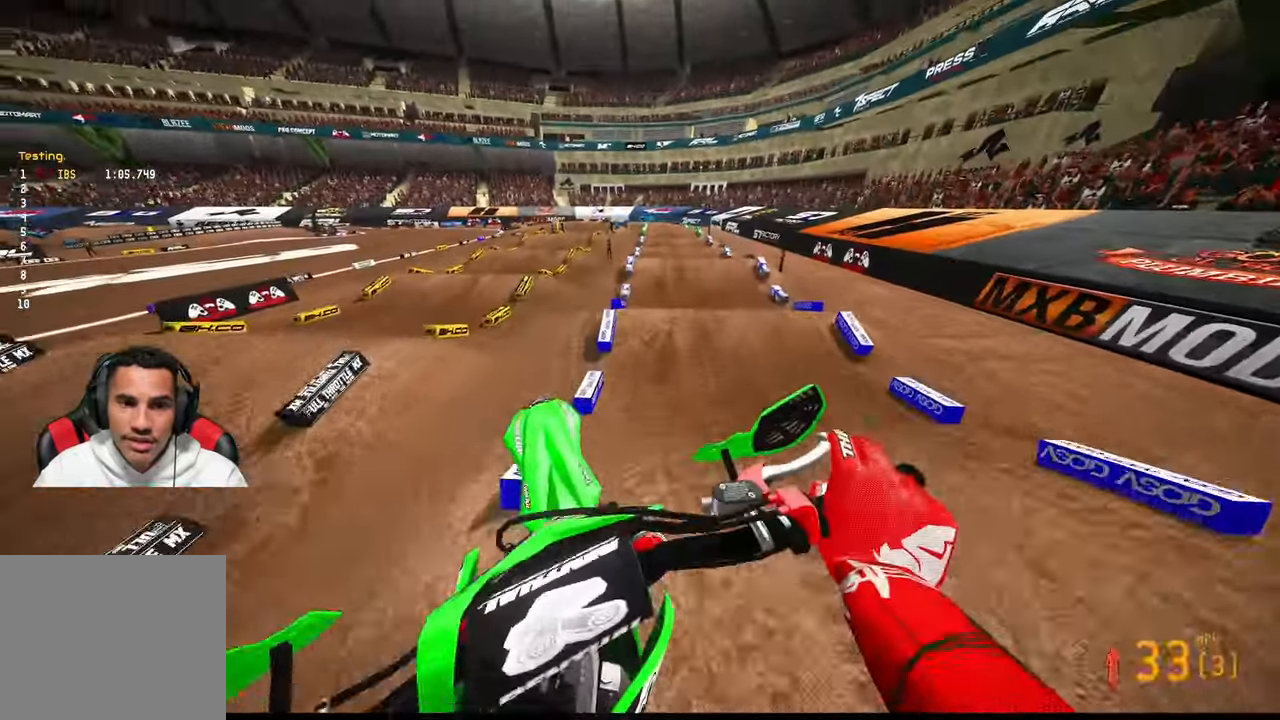
{"dt_ms": 500, "buttons": [], "left_stick": "up-right", "right_stick": "down-left", "button_events": []}
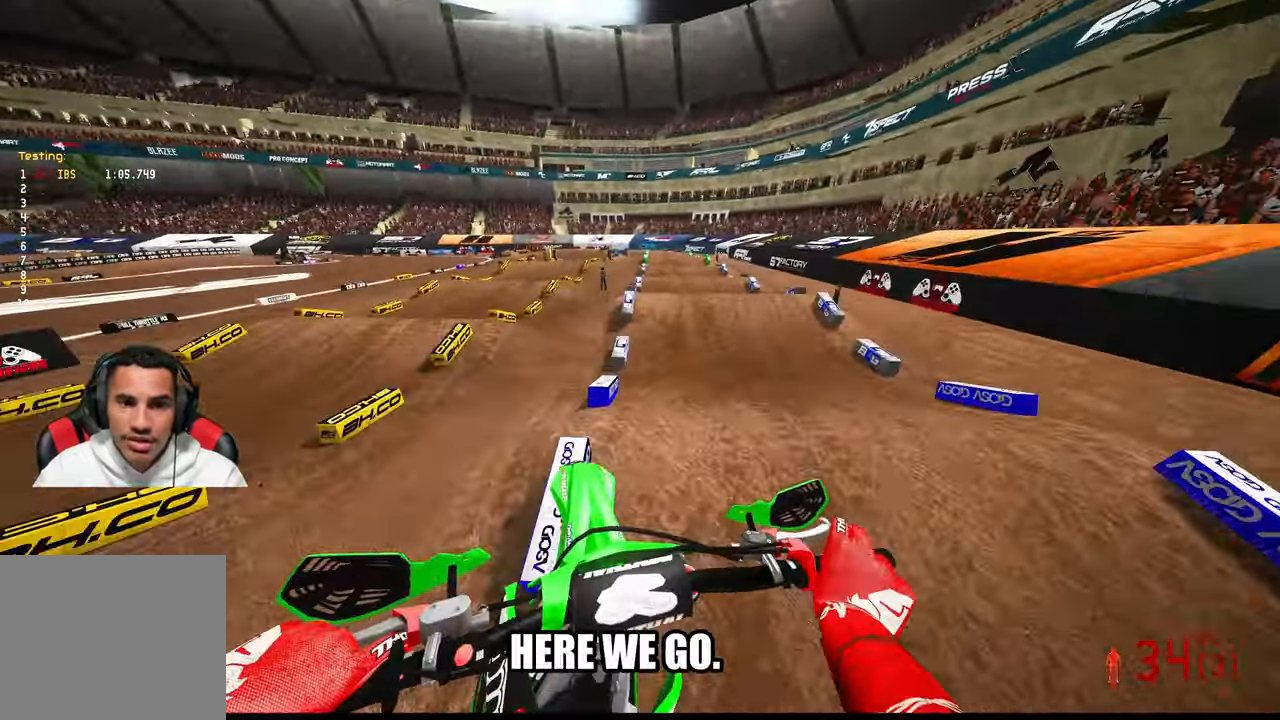
{"dt_ms": 500, "buttons": [], "left_stick": "center", "right_stick": "center"}
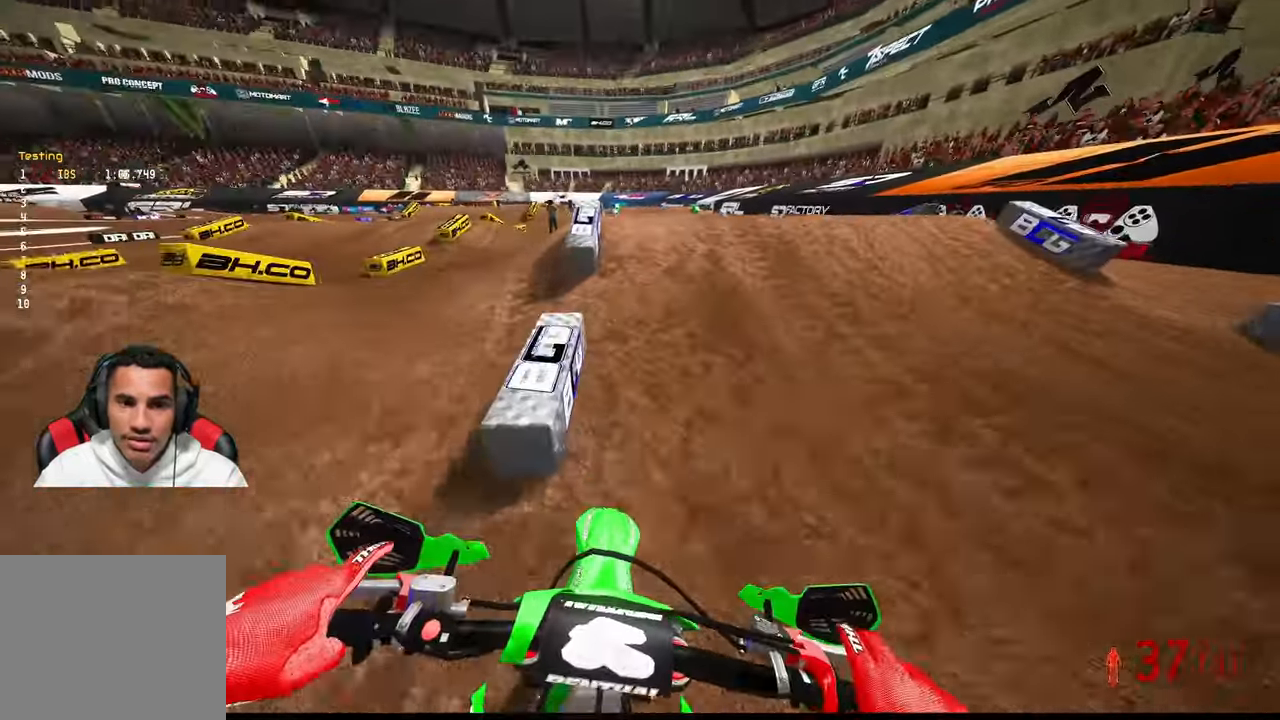
{"dt_ms": 500, "buttons": [], "left_stick": "up", "right_stick": "up", "button_events": [[400, "R3", "down"], [500, "R3", "up"]]}
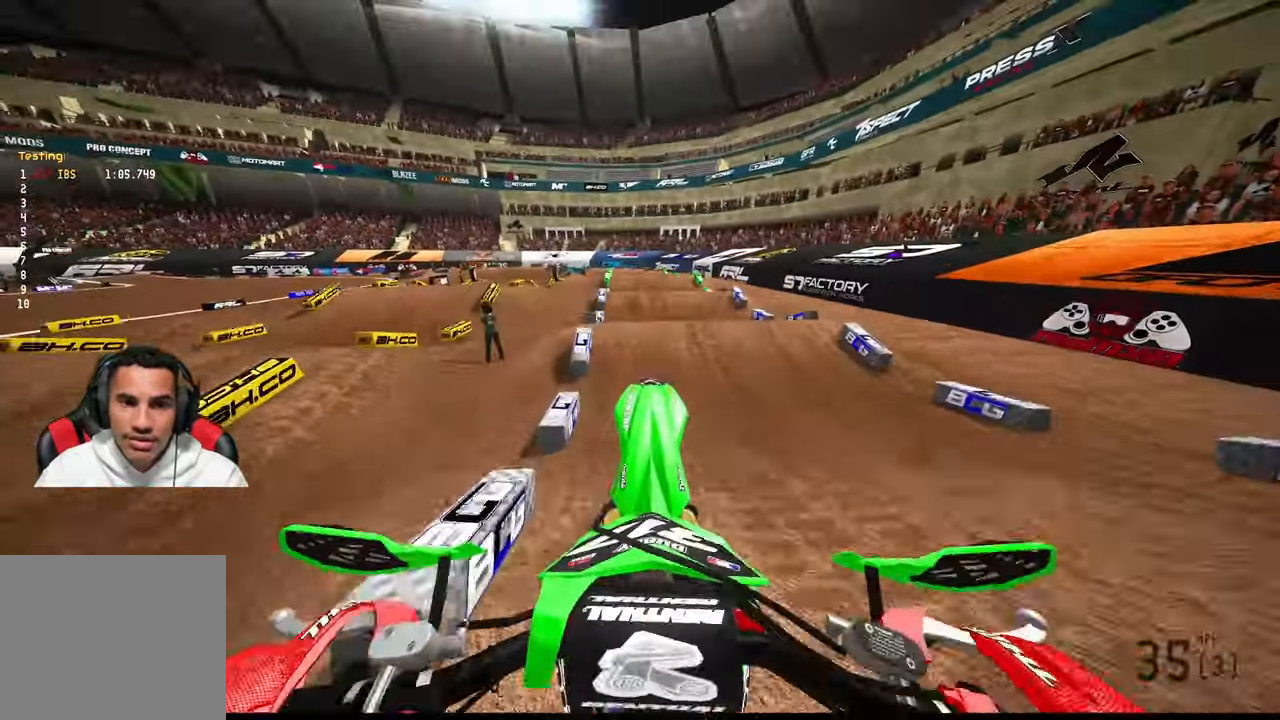
{"dt_ms": 1000, "buttons": [], "left_stick": "right", "right_stick": "down-left"}
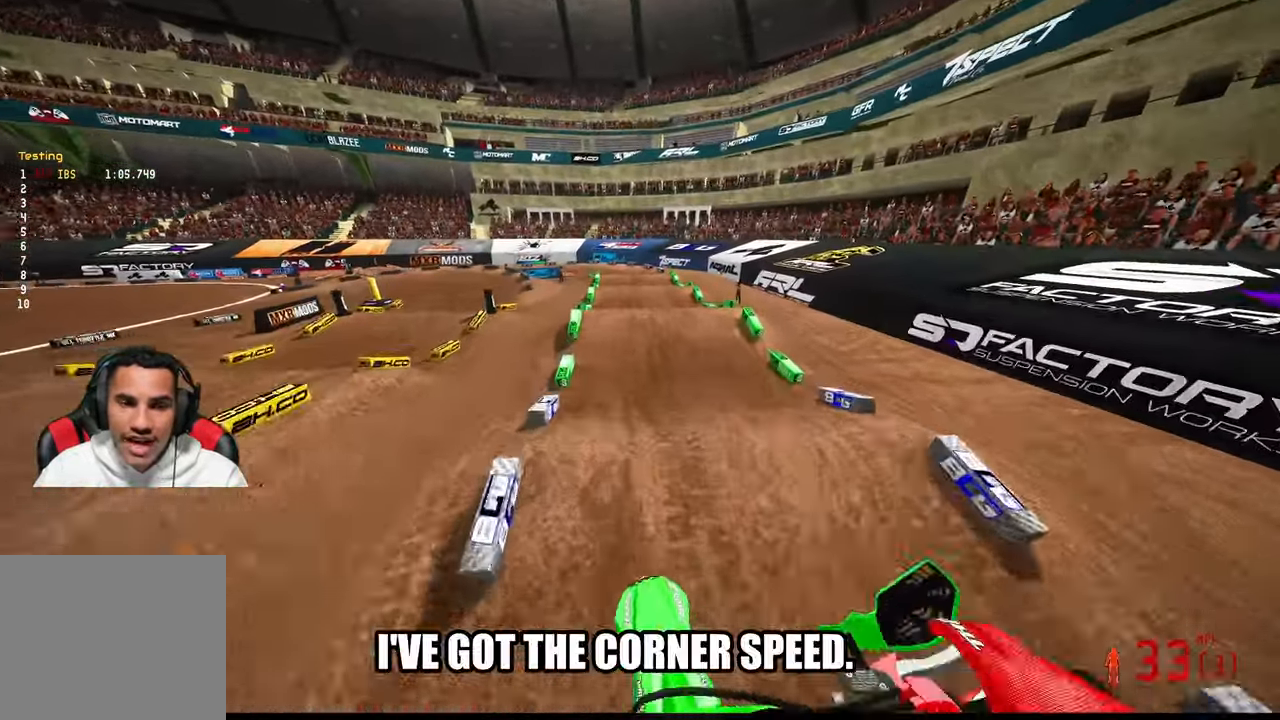
{"dt_ms": 1000, "buttons": [], "left_stick": "right", "right_stick": "center"}
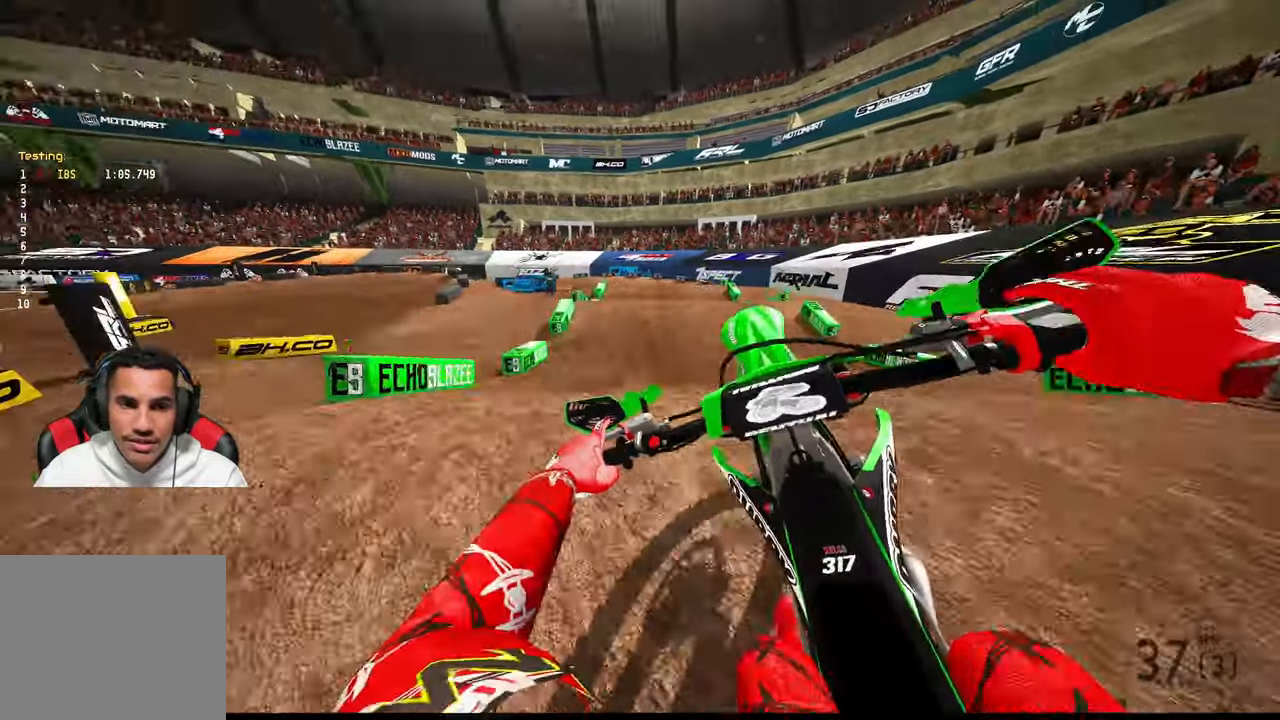
{"dt_ms": 500, "buttons": [], "left_stick": "up-right", "right_stick": "center", "button_events": []}
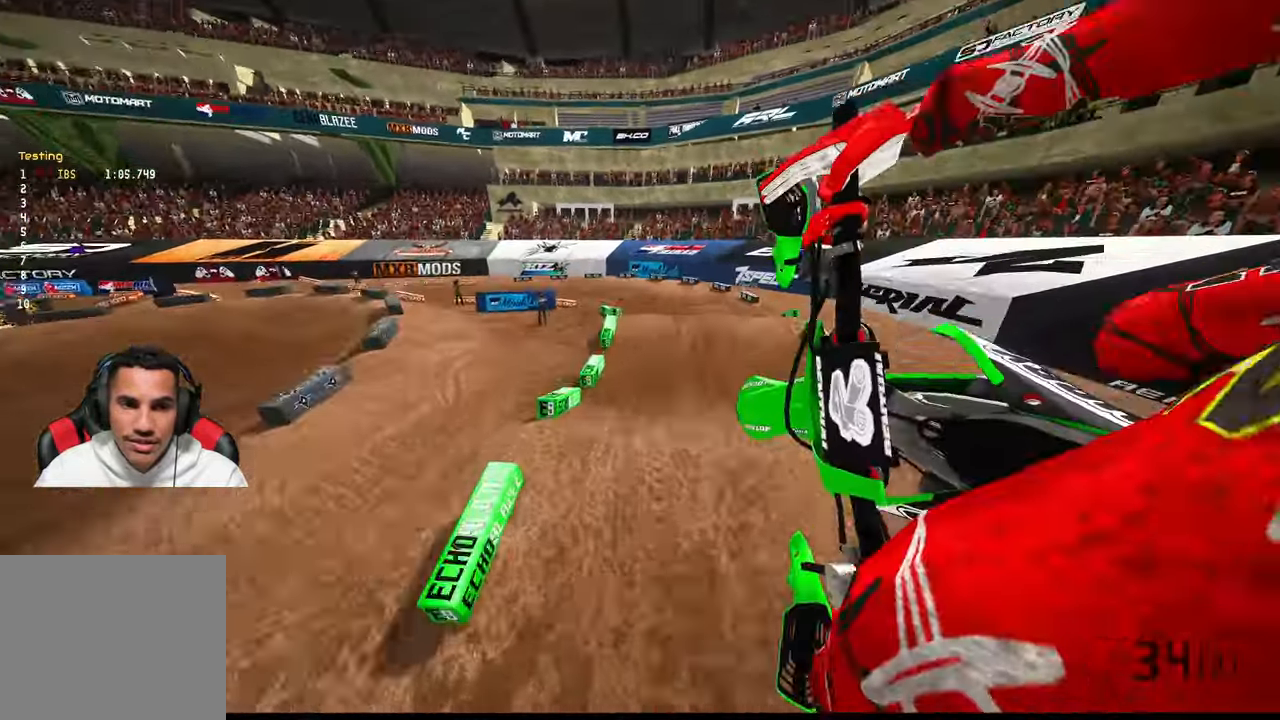
{"dt_ms": 500, "buttons": [], "left_stick": "up-left", "right_stick": "up-right", "button_events": [[133, "R3", "down"], [233, "R3", "up"]]}
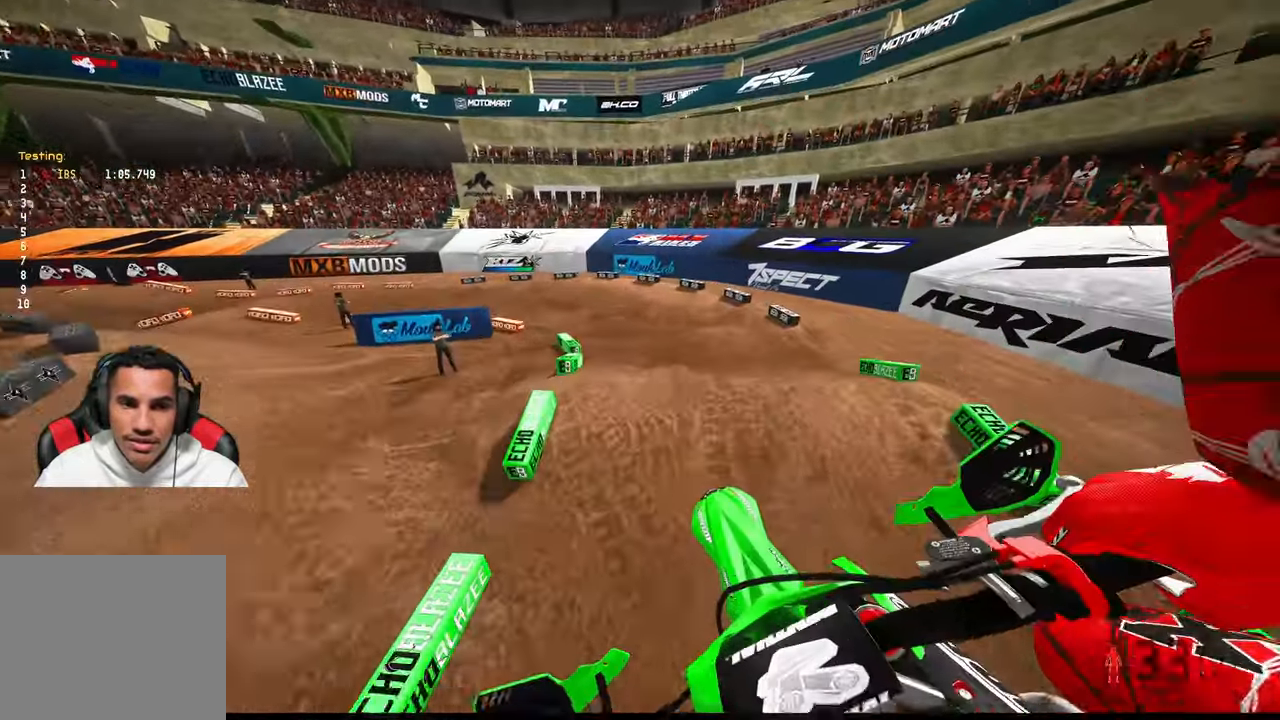
{"dt_ms": 500, "buttons": [], "left_stick": "up-left", "right_stick": "center", "button_events": [[383, "R3", "down"], [467, "R3", "up"]]}
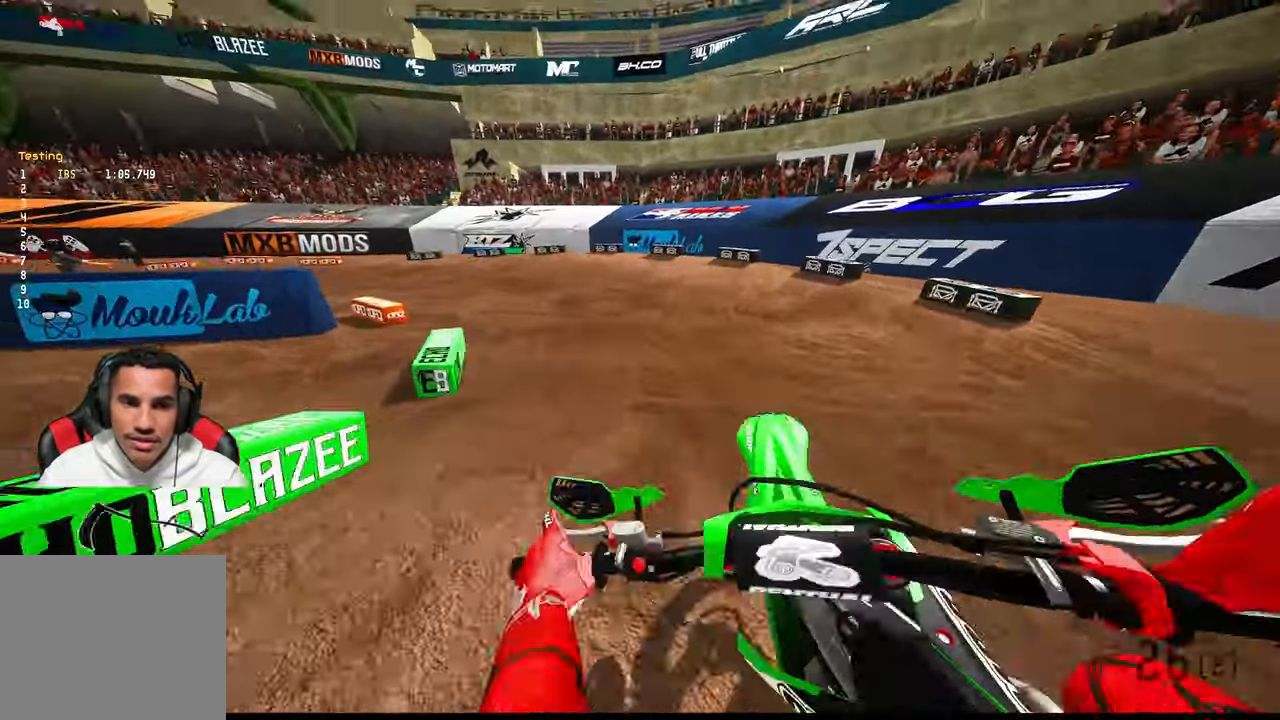
{"dt_ms": 500, "buttons": [], "left_stick": "up-left", "right_stick": "up-right", "button_events": []}